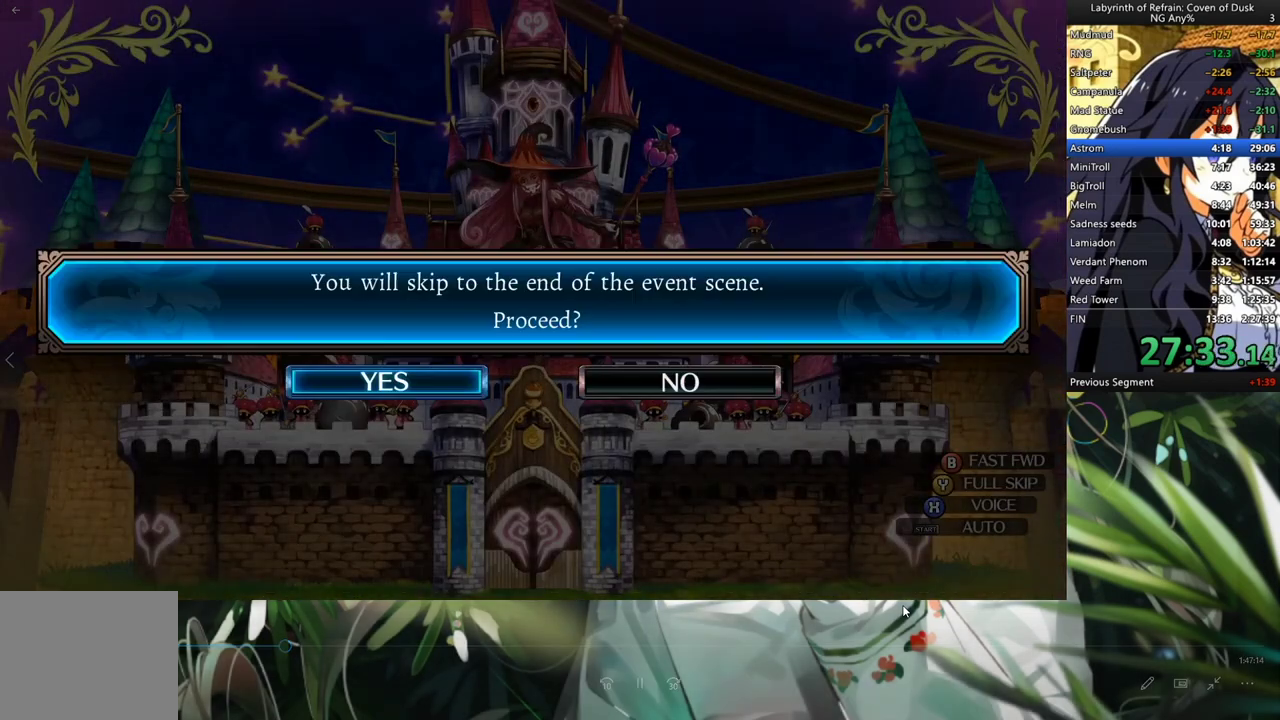
Gameplay with a controller (Xbox layout); each line is a JSON object with the inputs held at the frame after it. "events" lists button and stick changes between this image and that frame as [ms after this image, input, new state], when the widget could be followed in between. Not read: L3.
{"buttons": [], "left_stick": "center", "right_stick": "center", "events": [[100, "A", "down"], [133, "DPAD_LEFT", "up"], [167, "A", "up"], [267, "A", "down"], [333, "A", "up"], [400, "A", "down"], [467, "A", "up"]]}
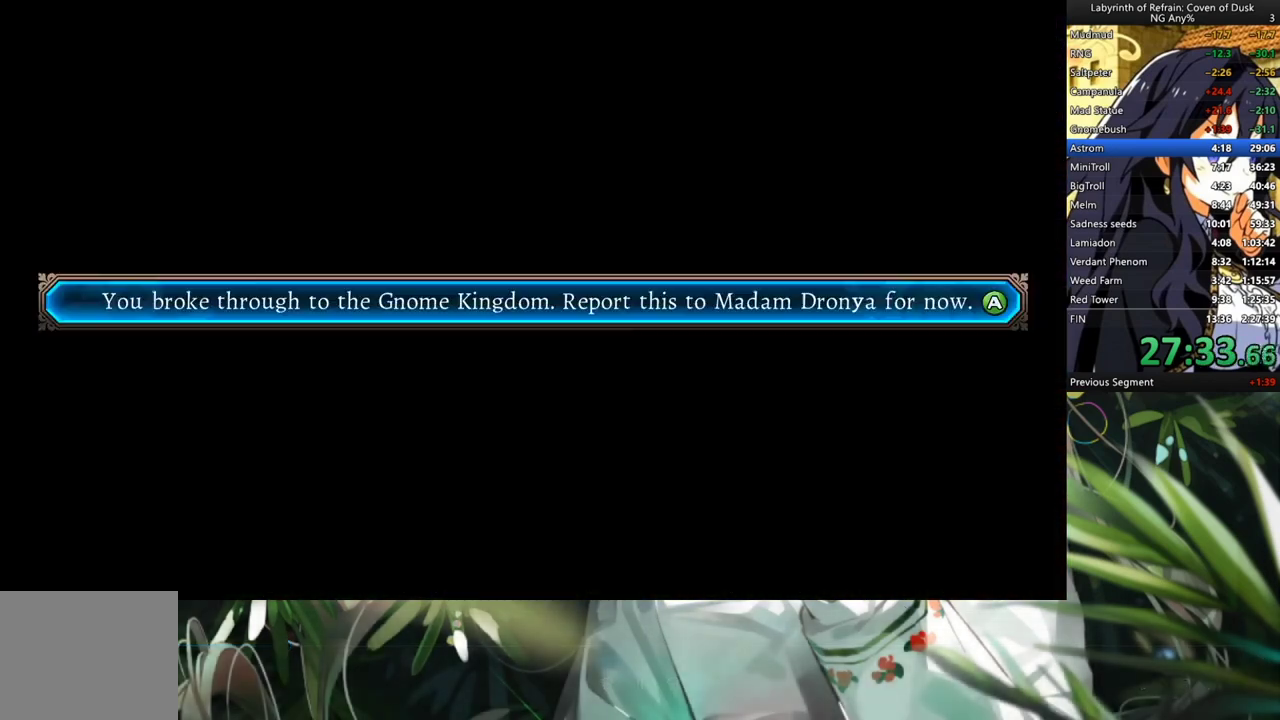
{"buttons": [], "left_stick": "center", "right_stick": "center", "events": [[67, "A", "down"], [133, "A", "up"], [233, "A", "down"], [300, "A", "up"]]}
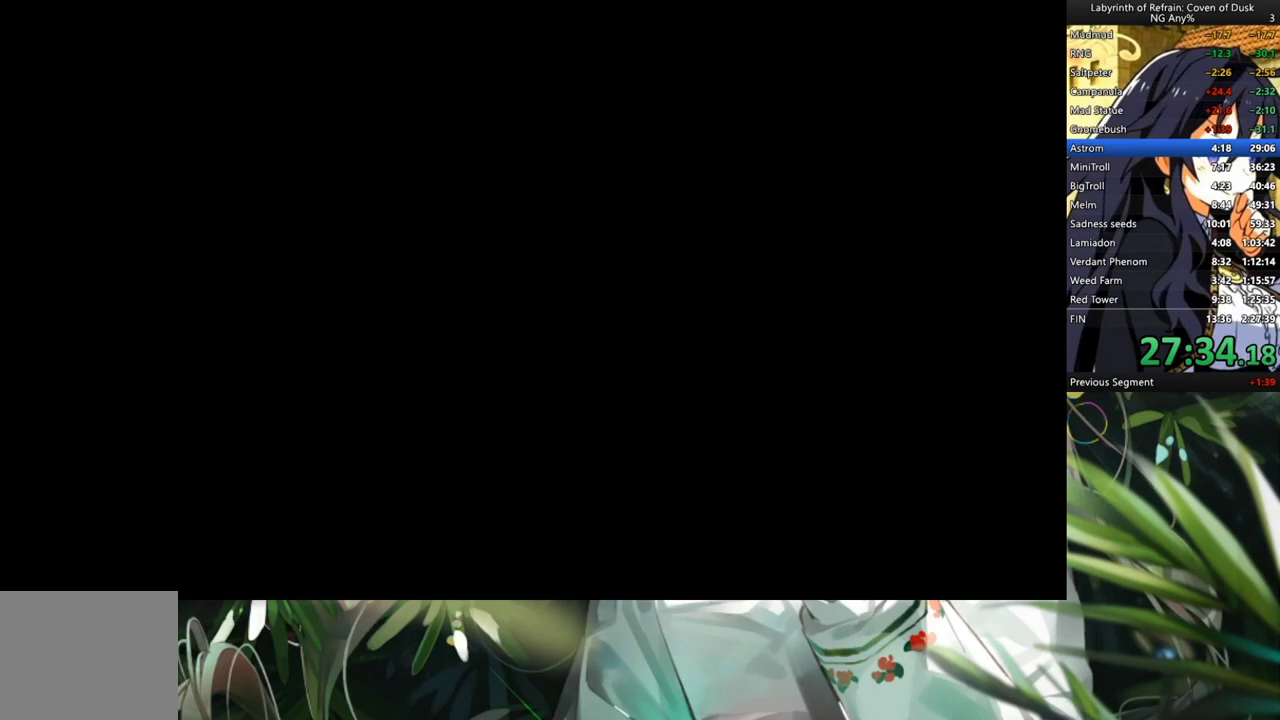
{"buttons": ["A"], "left_stick": "center", "right_stick": "center", "events": [[333, "A", "down"]]}
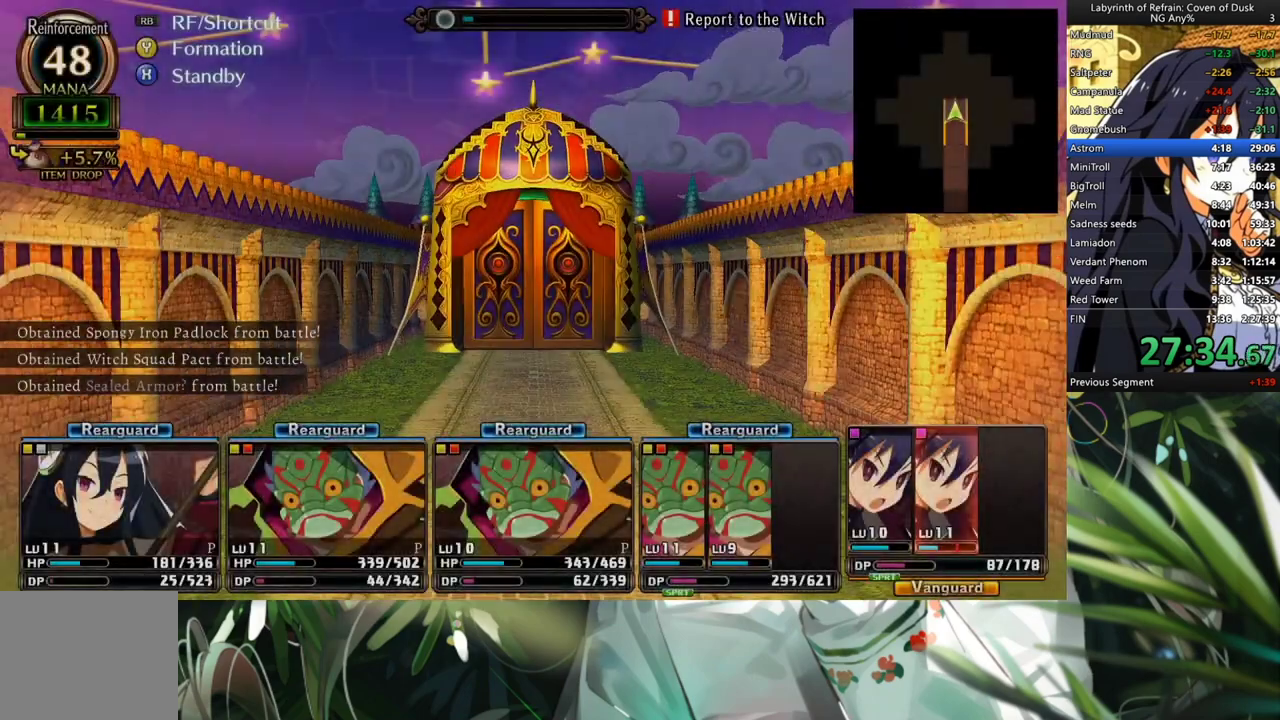
{"buttons": ["DPAD_LEFT"], "left_stick": "center", "right_stick": "center", "events": [[467, "DPAD_LEFT", "down"], [500, "A", "up"]]}
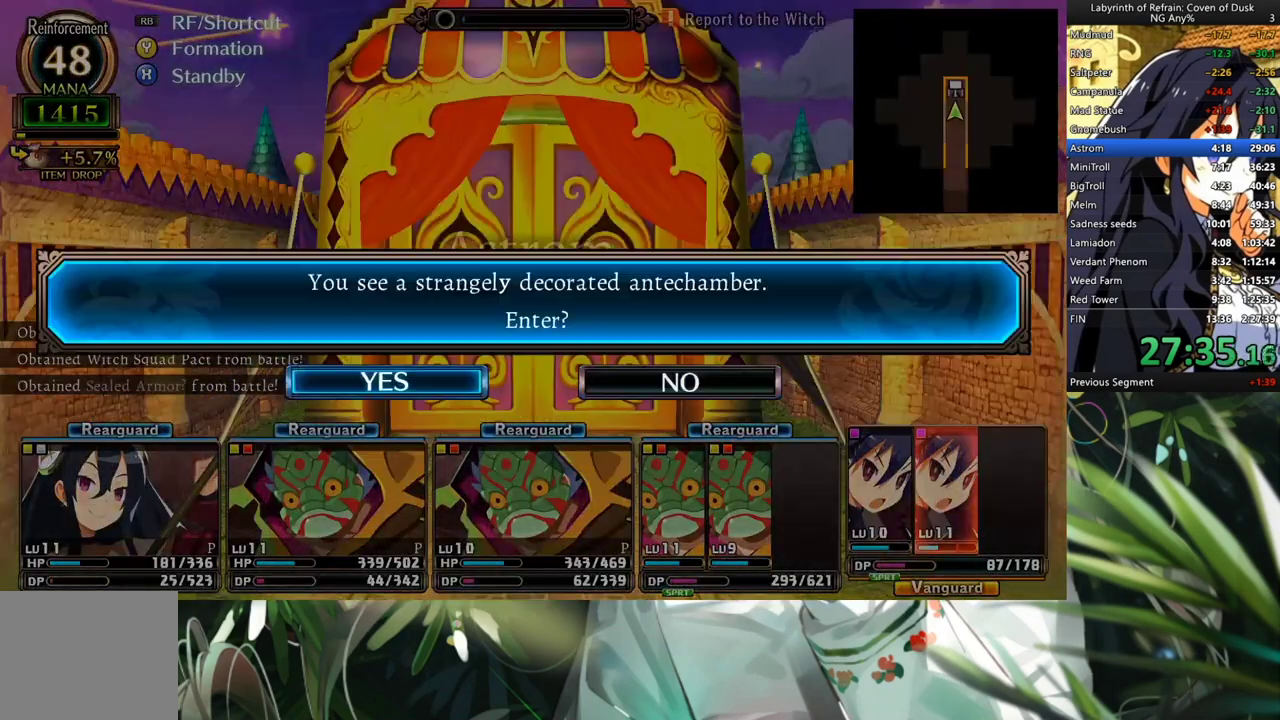
{"buttons": [], "left_stick": "center", "right_stick": "center", "events": [[67, "A", "down"], [100, "DPAD_LEFT", "up"], [200, "A", "up"]]}
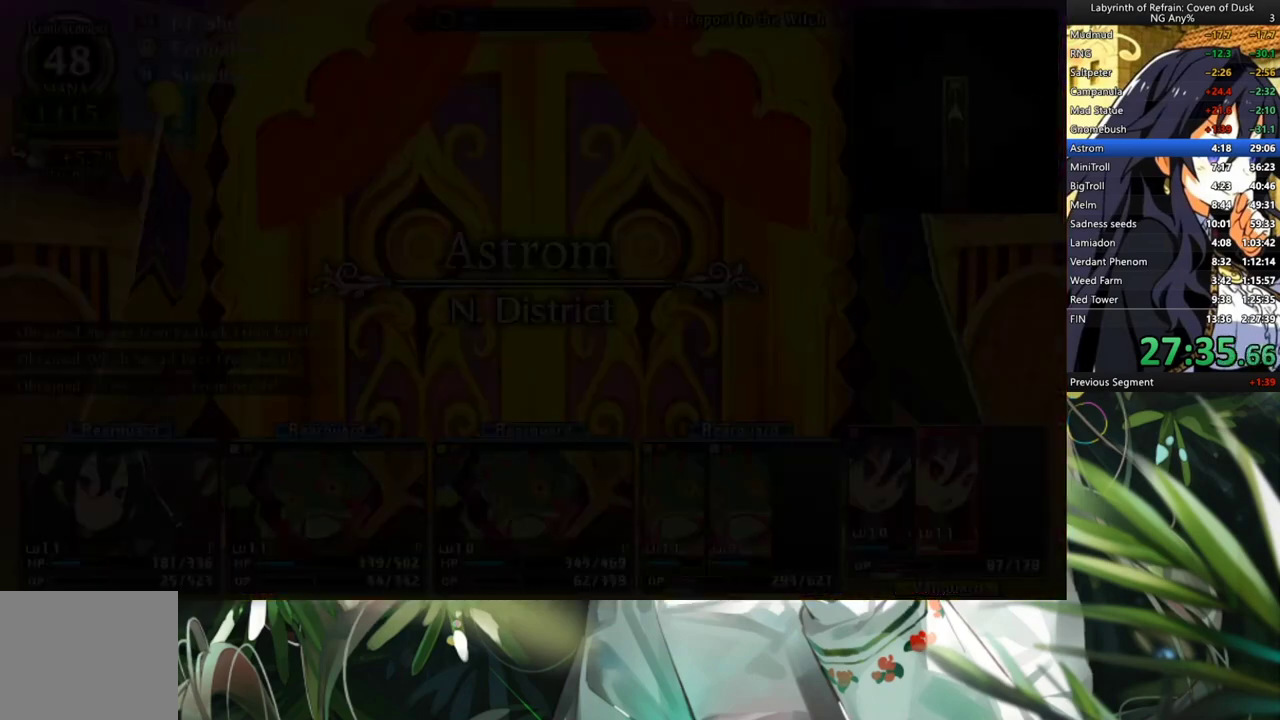
{"buttons": [], "left_stick": "center", "right_stick": "center", "events": [[300, "A", "down"], [400, "A", "up"]]}
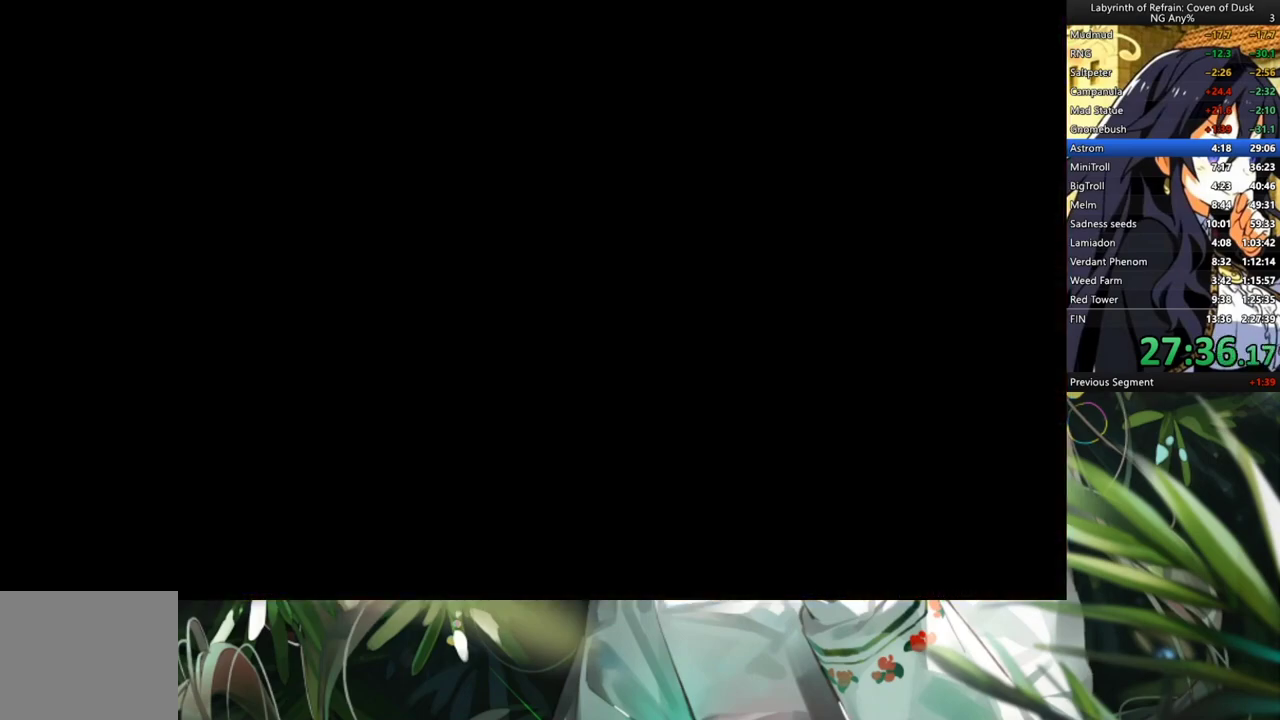
{"buttons": [], "left_stick": "center", "right_stick": "center", "events": []}
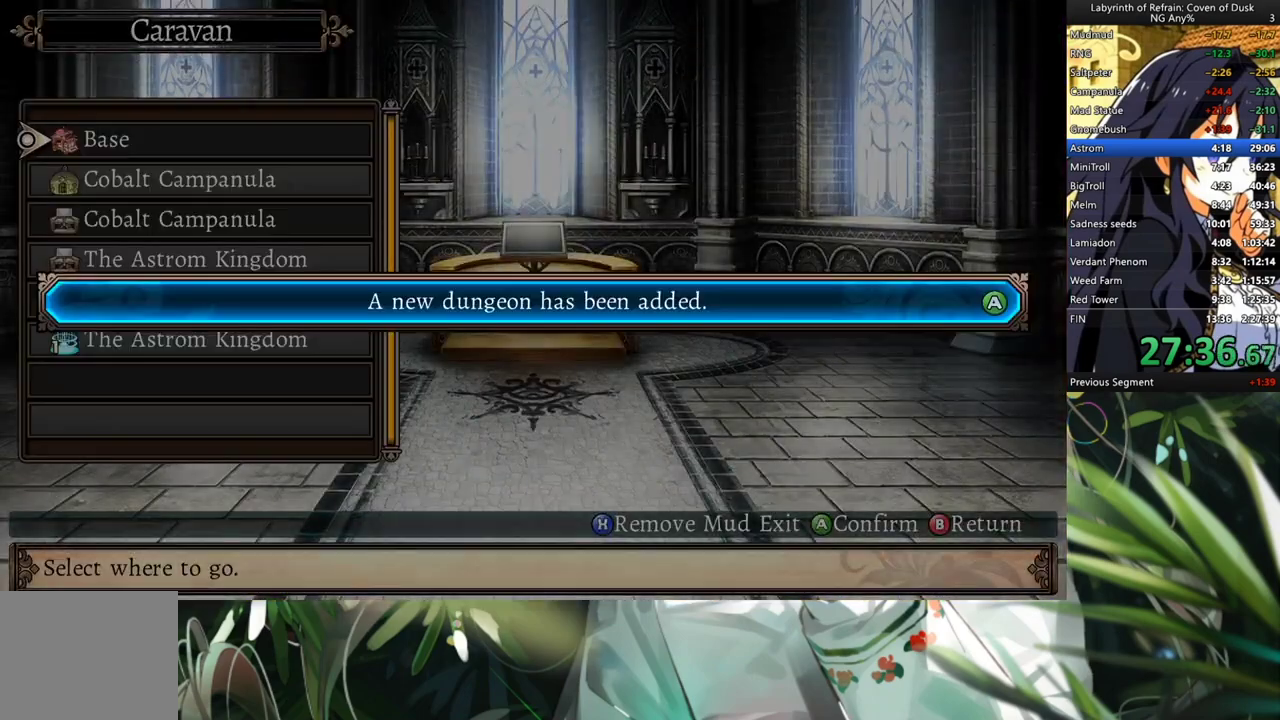
{"buttons": [], "left_stick": "center", "right_stick": "center", "events": [[400, "A", "down"], [467, "A", "up"]]}
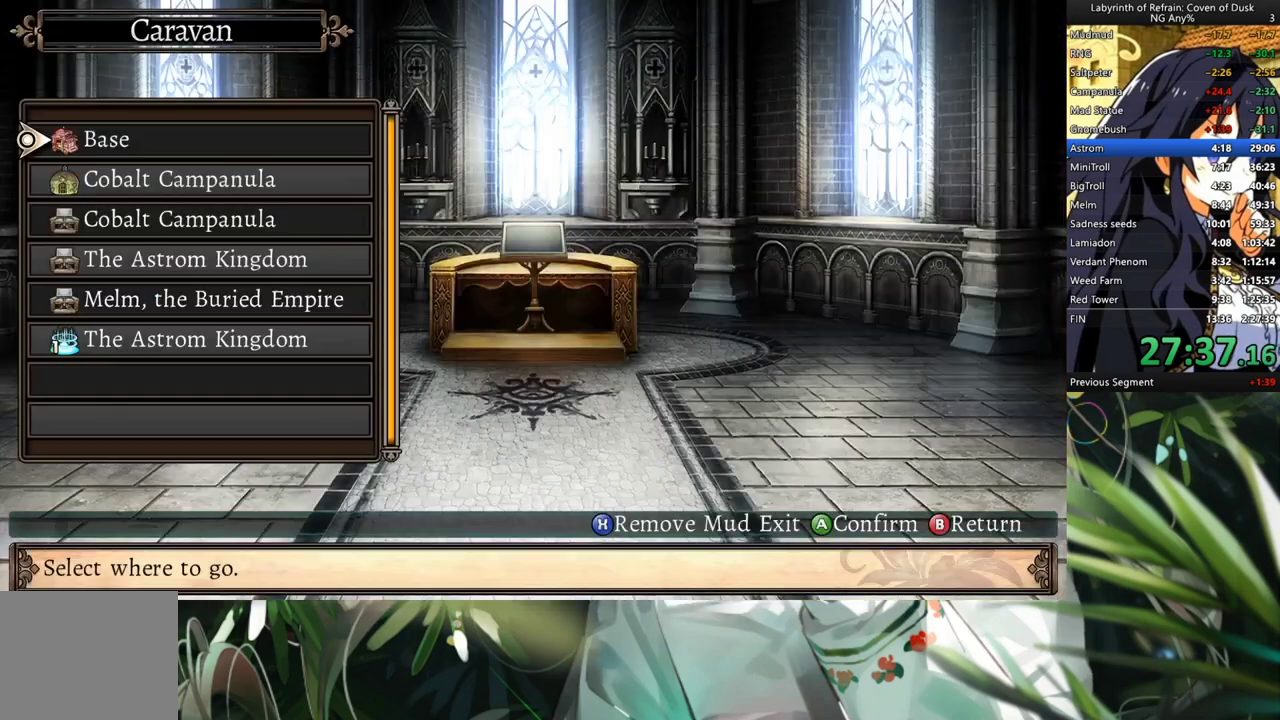
{"buttons": [], "left_stick": "center", "right_stick": "center", "events": [[167, "A", "down"], [267, "A", "up"], [267, "DPAD_LEFT", "down"], [333, "A", "down"], [400, "DPAD_LEFT", "up"], [433, "A", "up"]]}
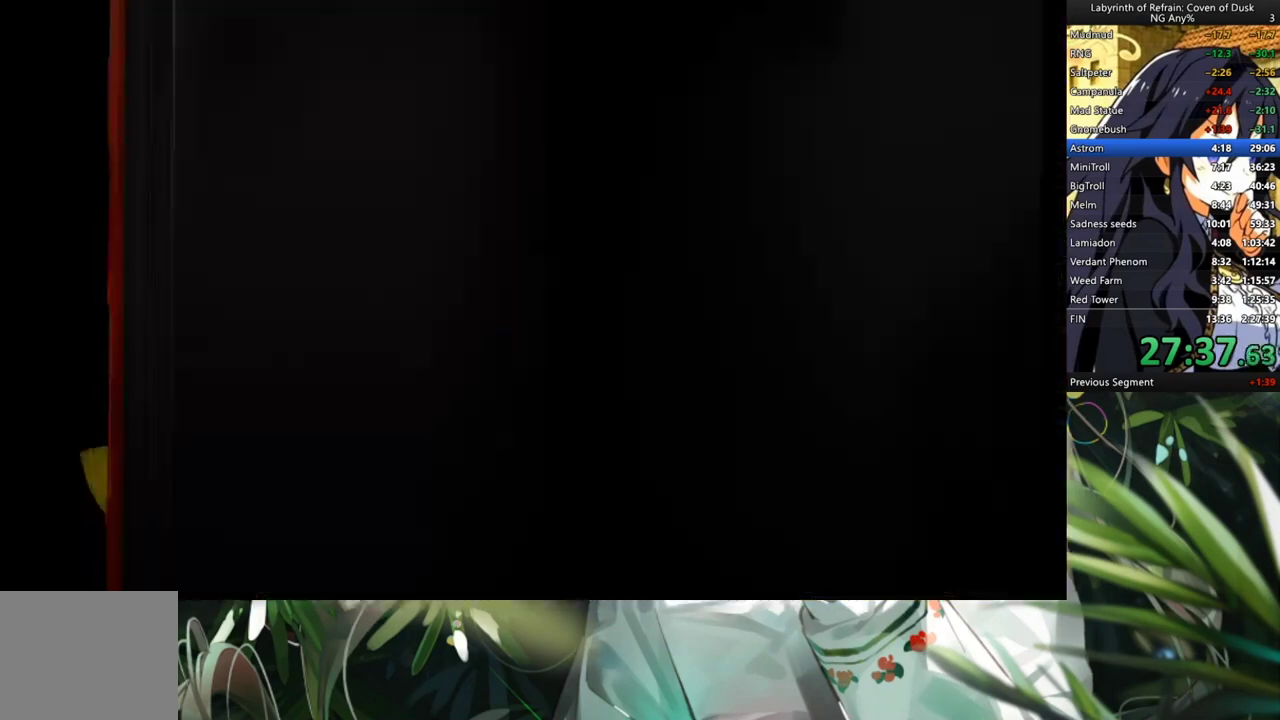
{"buttons": [], "left_stick": "center", "right_stick": "center", "events": []}
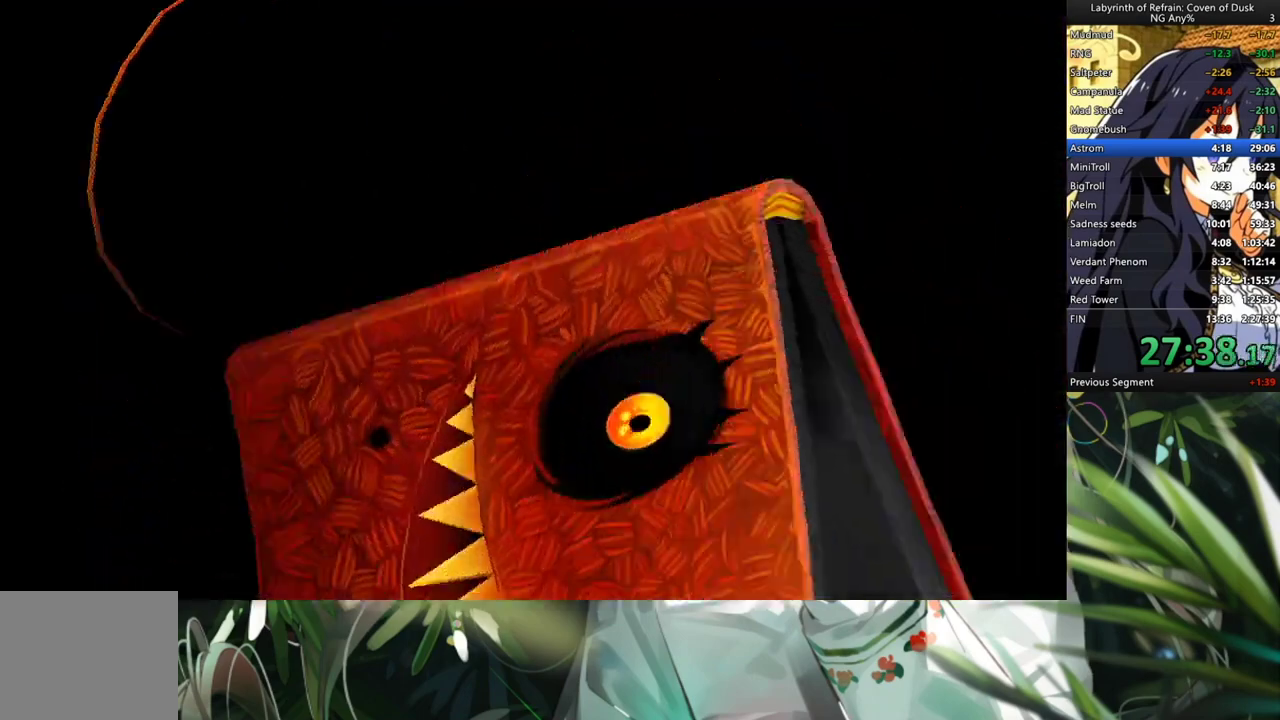
{"buttons": [], "left_stick": "center", "right_stick": "center", "events": []}
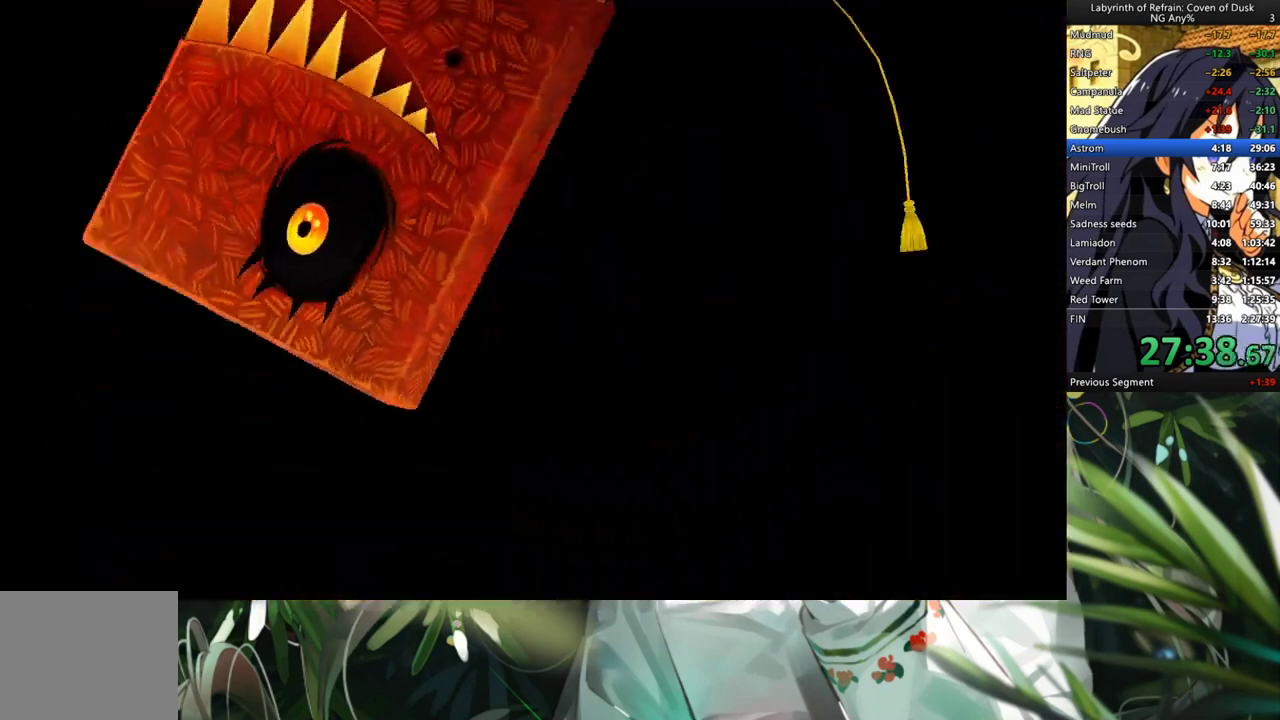
{"buttons": [], "left_stick": "center", "right_stick": "center", "events": []}
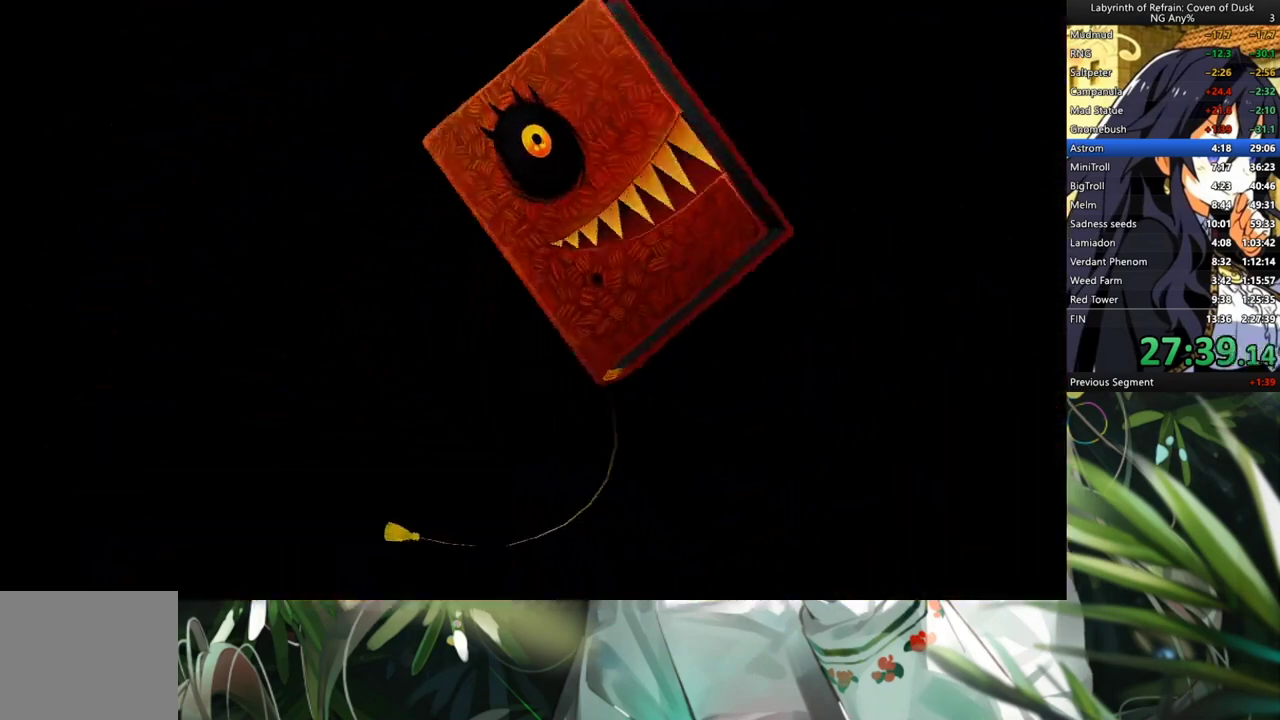
{"buttons": ["A"], "left_stick": "center", "right_stick": "center", "events": [[433, "A", "down"]]}
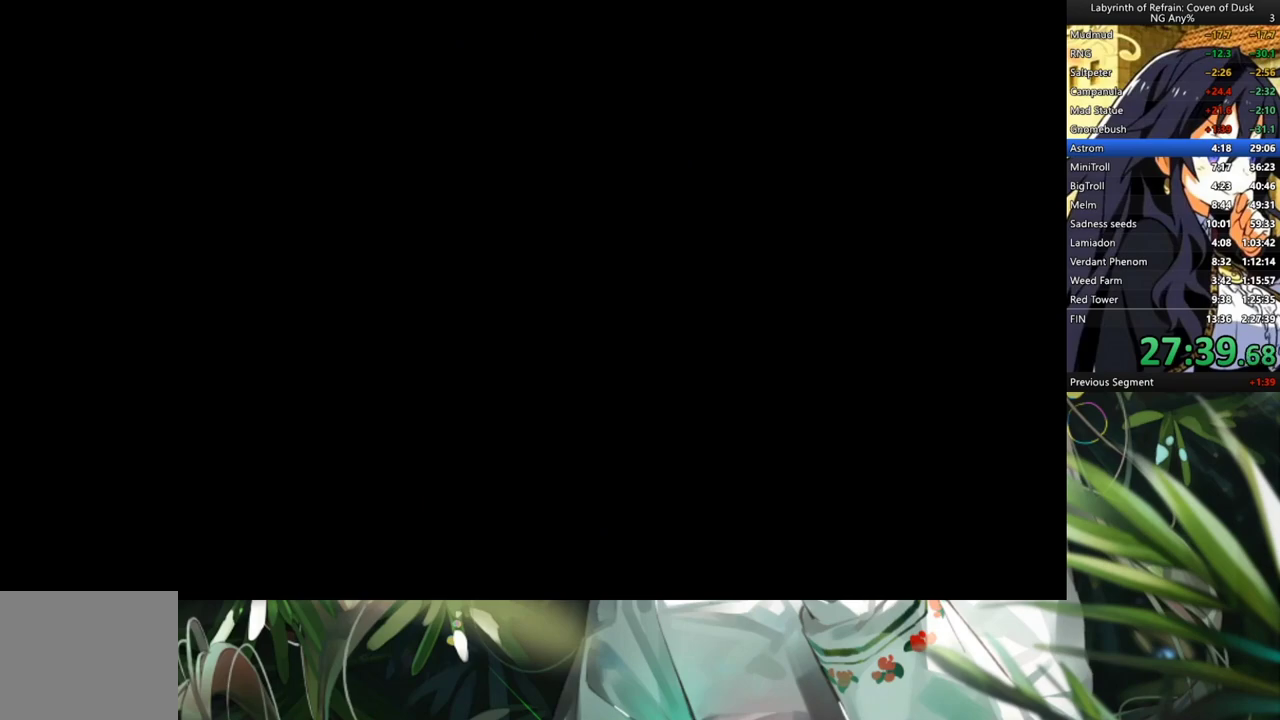
{"buttons": ["A"], "left_stick": "center", "right_stick": "center", "events": [[67, "A", "up"], [133, "A", "down"], [200, "A", "up"], [267, "A", "down"], [367, "A", "up"], [467, "A", "down"]]}
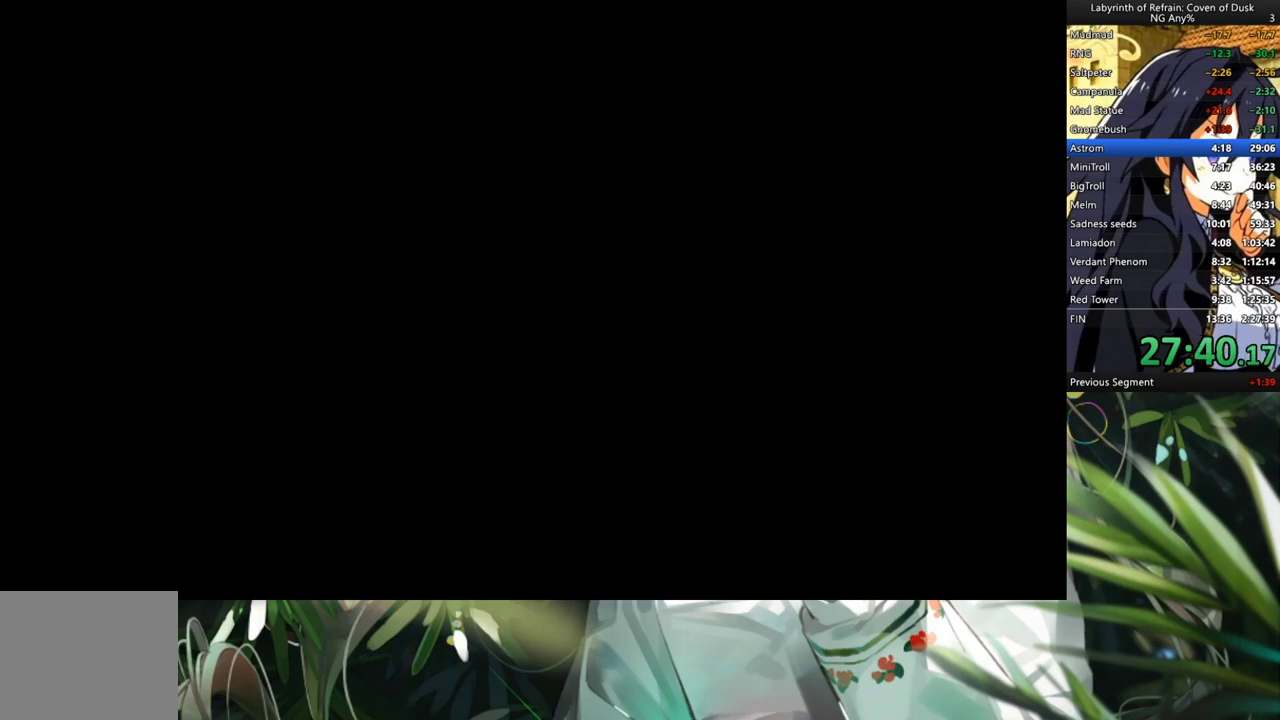
{"buttons": [], "left_stick": "center", "right_stick": "center", "events": [[33, "A", "up"]]}
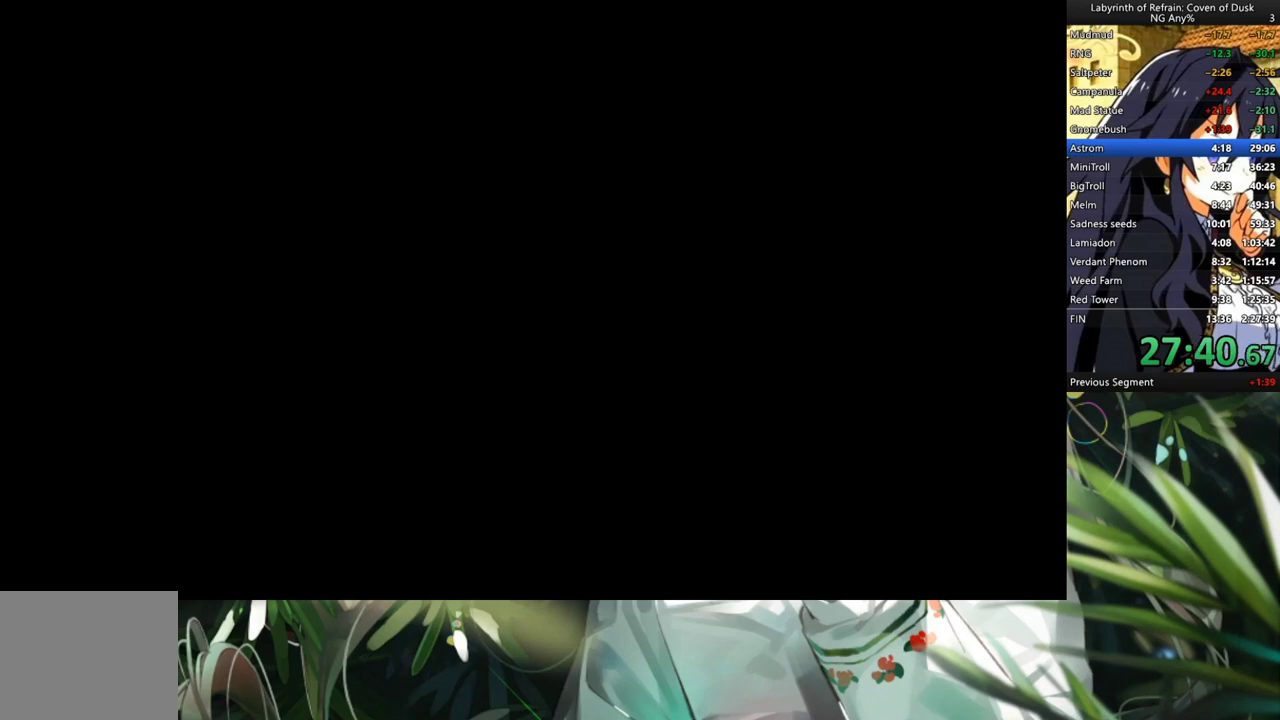
{"buttons": [], "left_stick": "center", "right_stick": "center", "events": []}
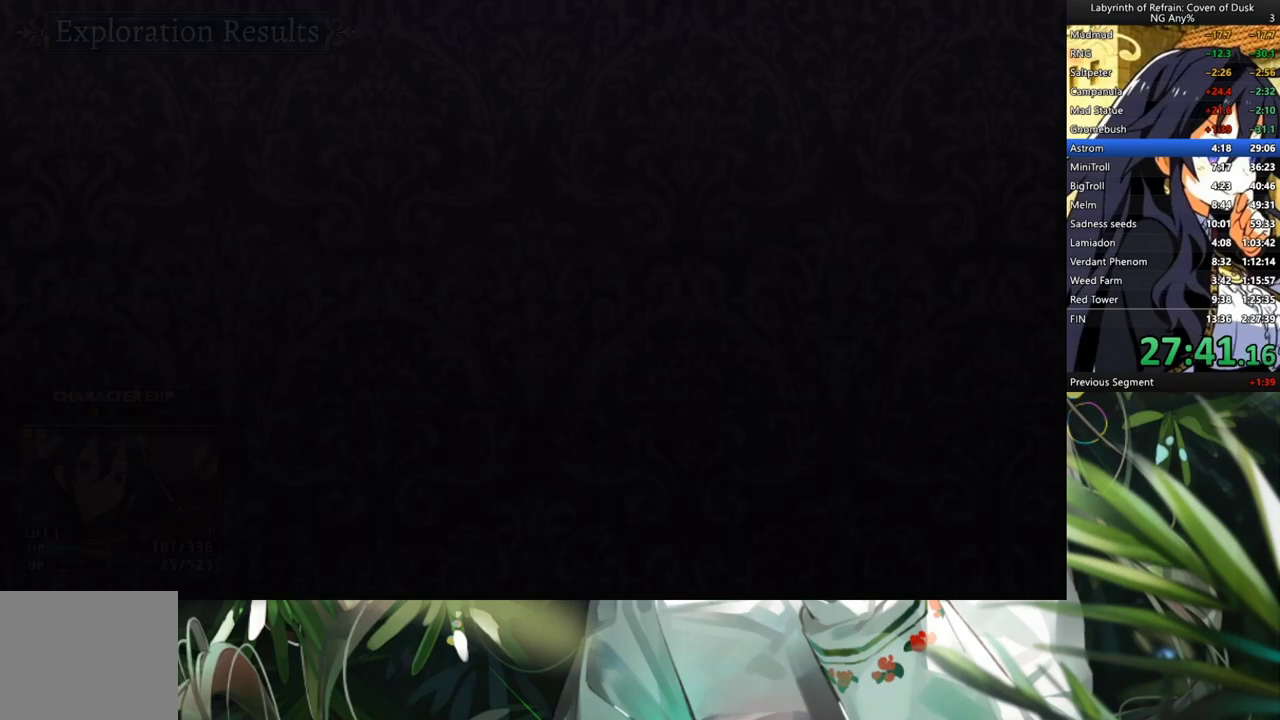
{"buttons": [], "left_stick": "center", "right_stick": "center", "events": []}
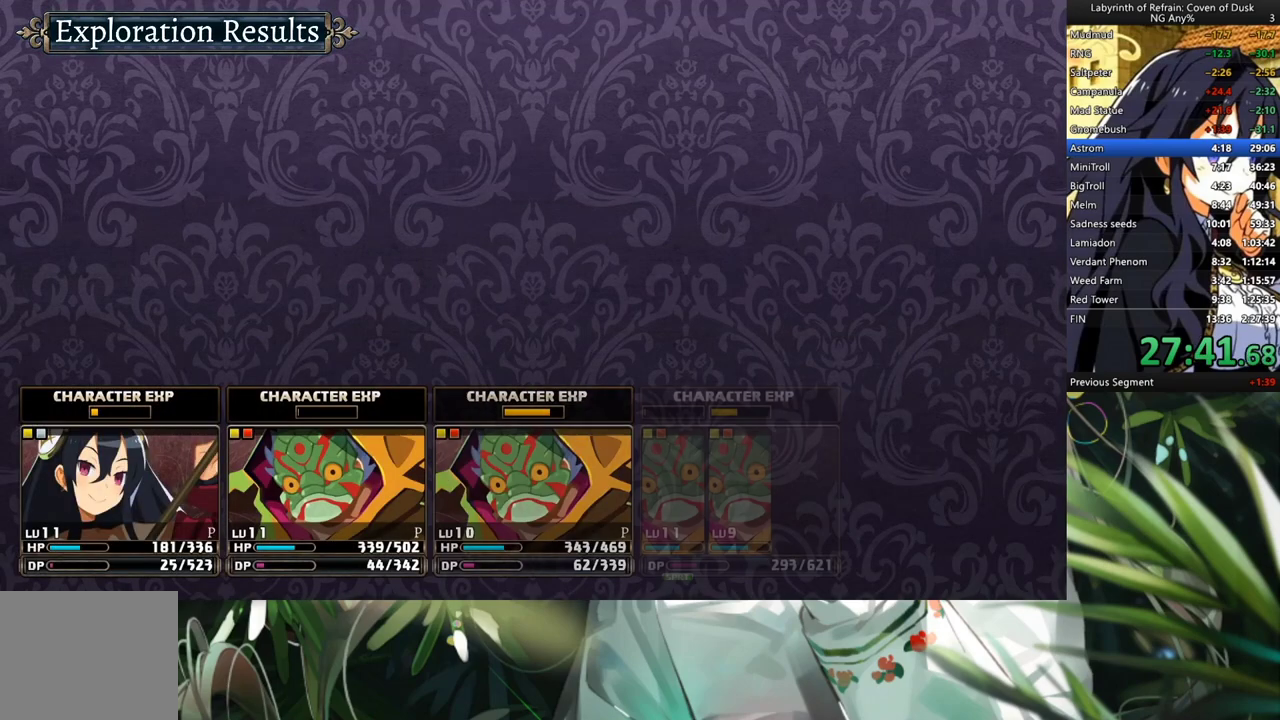
{"buttons": [], "left_stick": "center", "right_stick": "center", "events": [[33, "A", "down"], [100, "A", "up"], [167, "A", "down"], [233, "A", "up"], [267, "A", "down"], [333, "A", "up"], [400, "A", "down"], [467, "A", "up"]]}
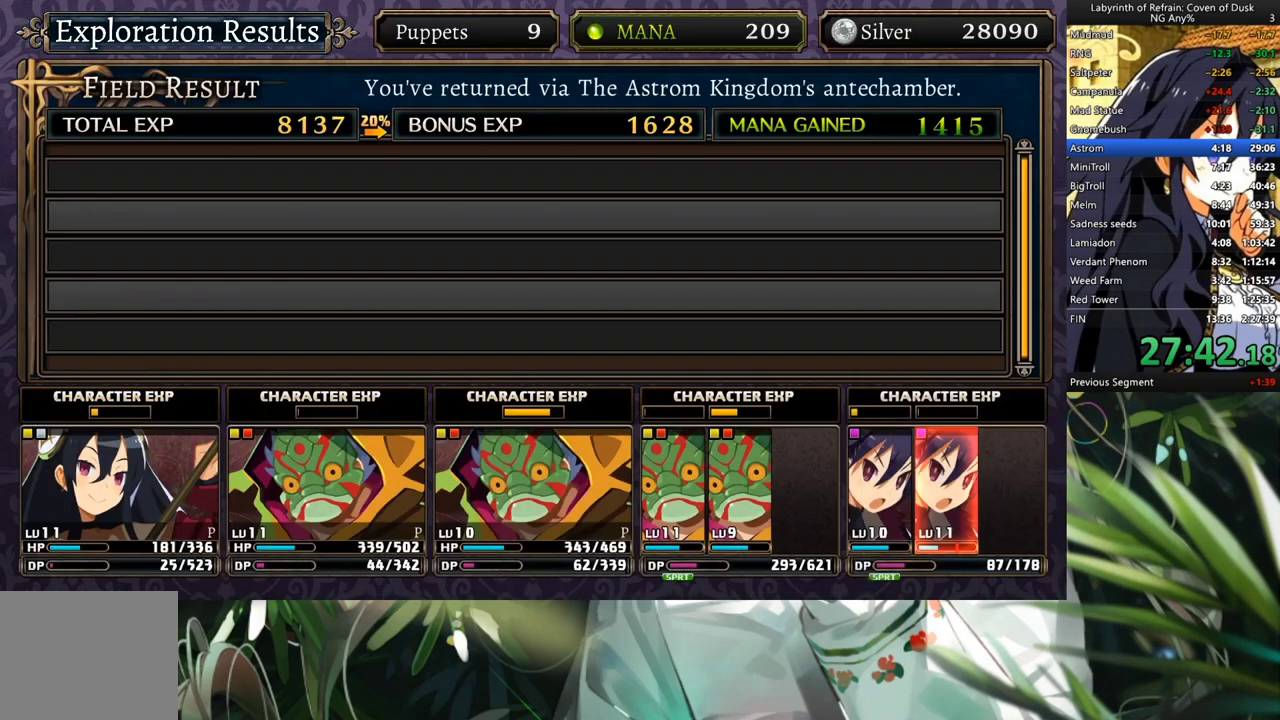
{"buttons": [], "left_stick": "center", "right_stick": "center", "events": [[33, "A", "down"], [100, "A", "up"], [167, "A", "down"], [233, "A", "up"], [300, "A", "down"], [333, "A", "up"], [433, "A", "down"], [467, "A", "up"]]}
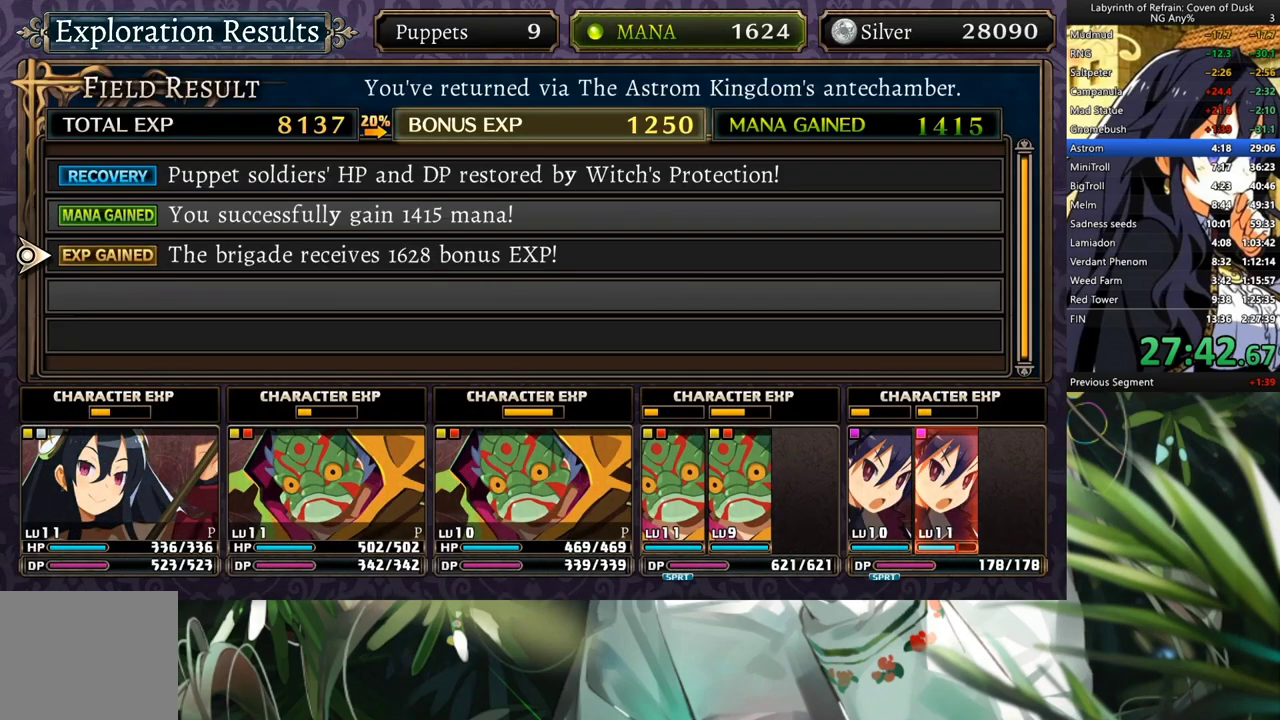
{"buttons": [], "left_stick": "center", "right_stick": "center", "events": [[67, "A", "down"], [100, "A", "up"], [167, "A", "down"], [200, "A", "up"], [300, "A", "down"], [333, "A", "up"], [400, "A", "down"], [467, "A", "up"]]}
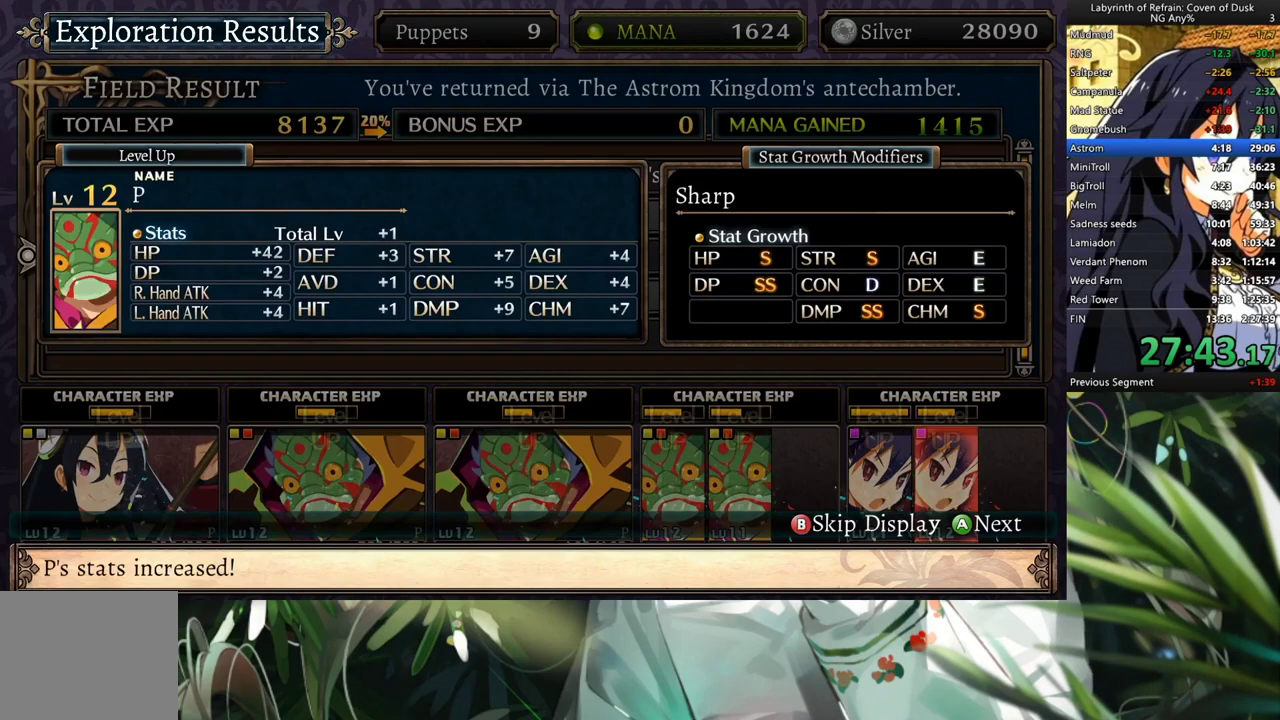
{"buttons": ["A"], "left_stick": "center", "right_stick": "center", "events": [[33, "A", "down"], [67, "A", "up"], [133, "A", "down"], [167, "A", "up"], [233, "A", "down"], [267, "A", "up"], [367, "A", "down"], [400, "A", "up"], [467, "A", "down"]]}
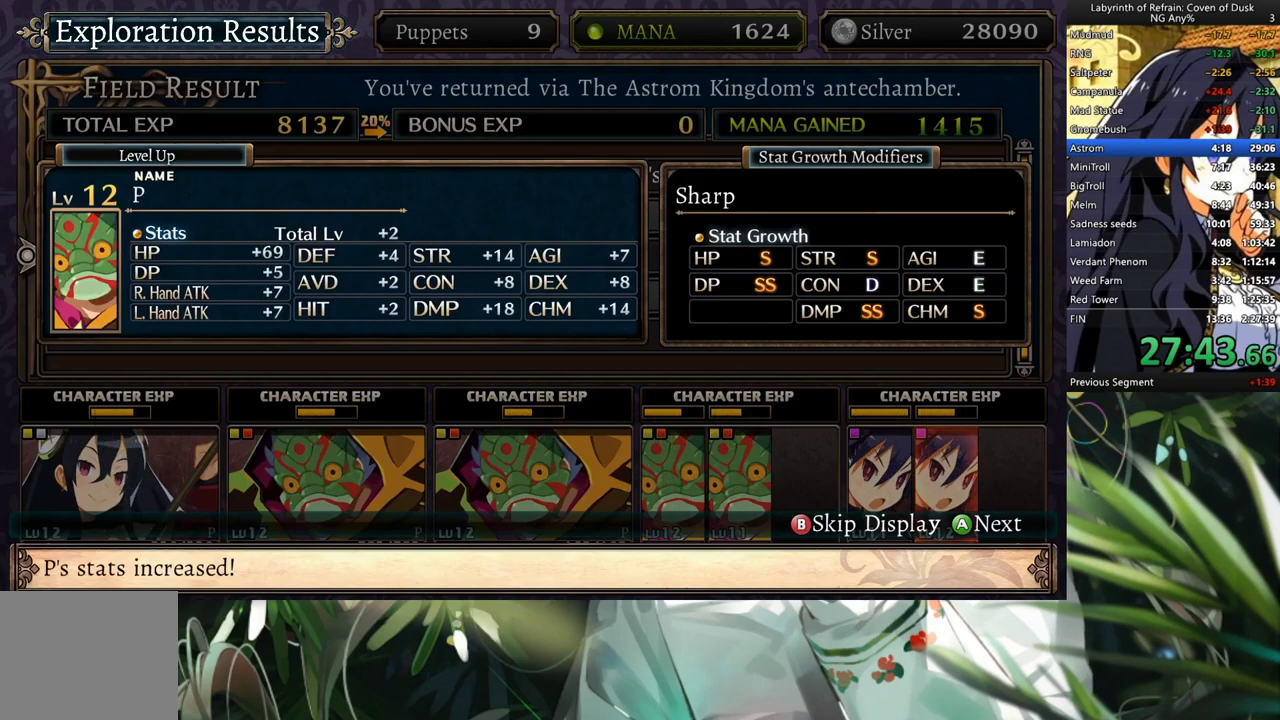
{"buttons": [], "left_stick": "center", "right_stick": "center", "events": [[33, "A", "up"], [67, "A", "down"], [100, "A", "up"], [167, "A", "down"], [233, "A", "up"], [267, "A", "down"], [333, "A", "up"], [433, "A", "down"], [467, "A", "up"]]}
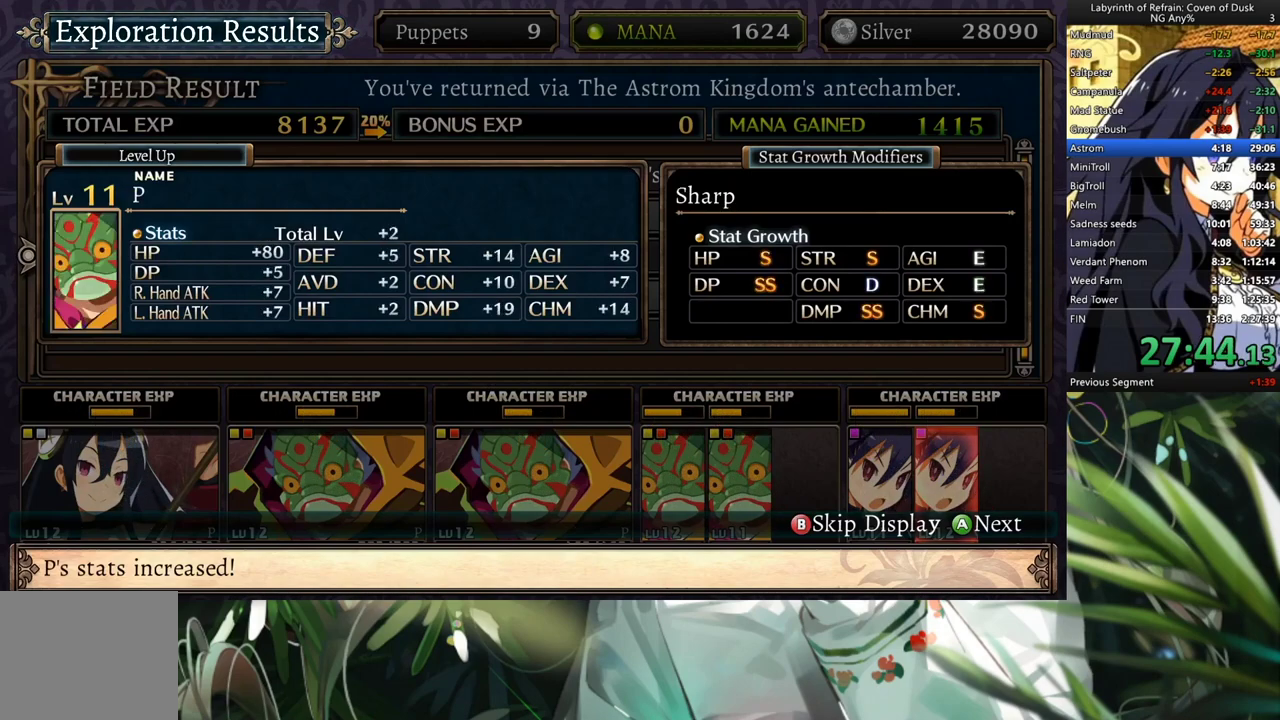
{"buttons": [], "left_stick": "center", "right_stick": "center", "events": [[33, "A", "down"], [67, "A", "up"], [133, "A", "down"], [267, "A", "up"], [333, "A", "down"], [367, "A", "up"], [433, "A", "down"], [500, "A", "up"]]}
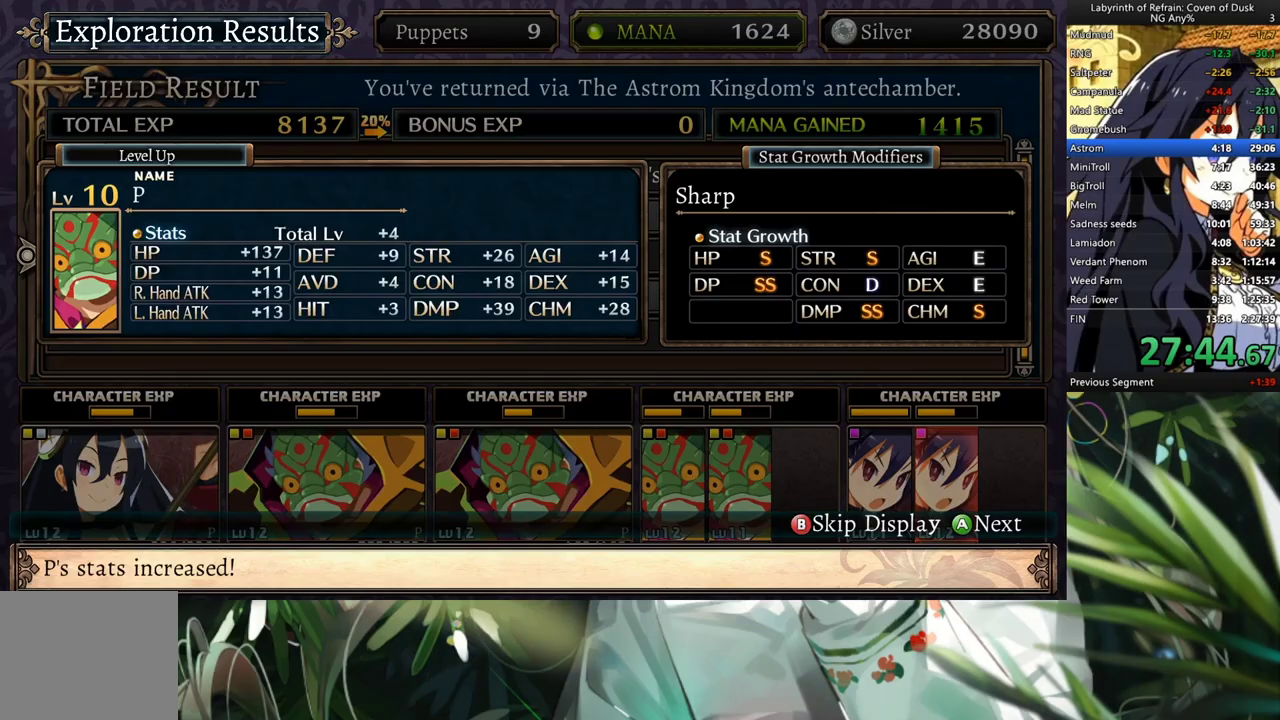
{"buttons": ["A"], "left_stick": "center", "right_stick": "center", "events": [[67, "A", "down"], [133, "A", "up"], [167, "A", "down"], [200, "A", "up"], [267, "A", "down"], [333, "A", "up"], [367, "A", "down"], [433, "A", "up"], [500, "A", "down"]]}
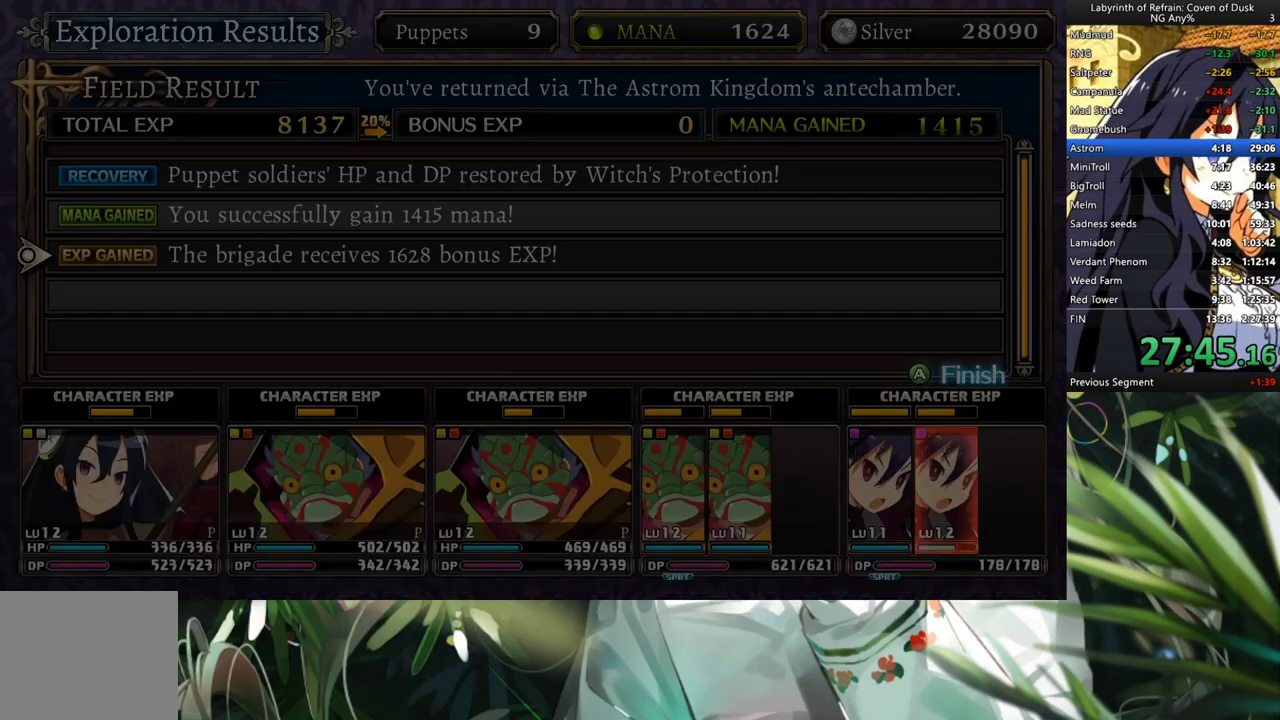
{"buttons": ["DPAD_DOWN"], "left_stick": "center", "right_stick": "center", "events": [[33, "A", "up"], [433, "DPAD_DOWN", "down"]]}
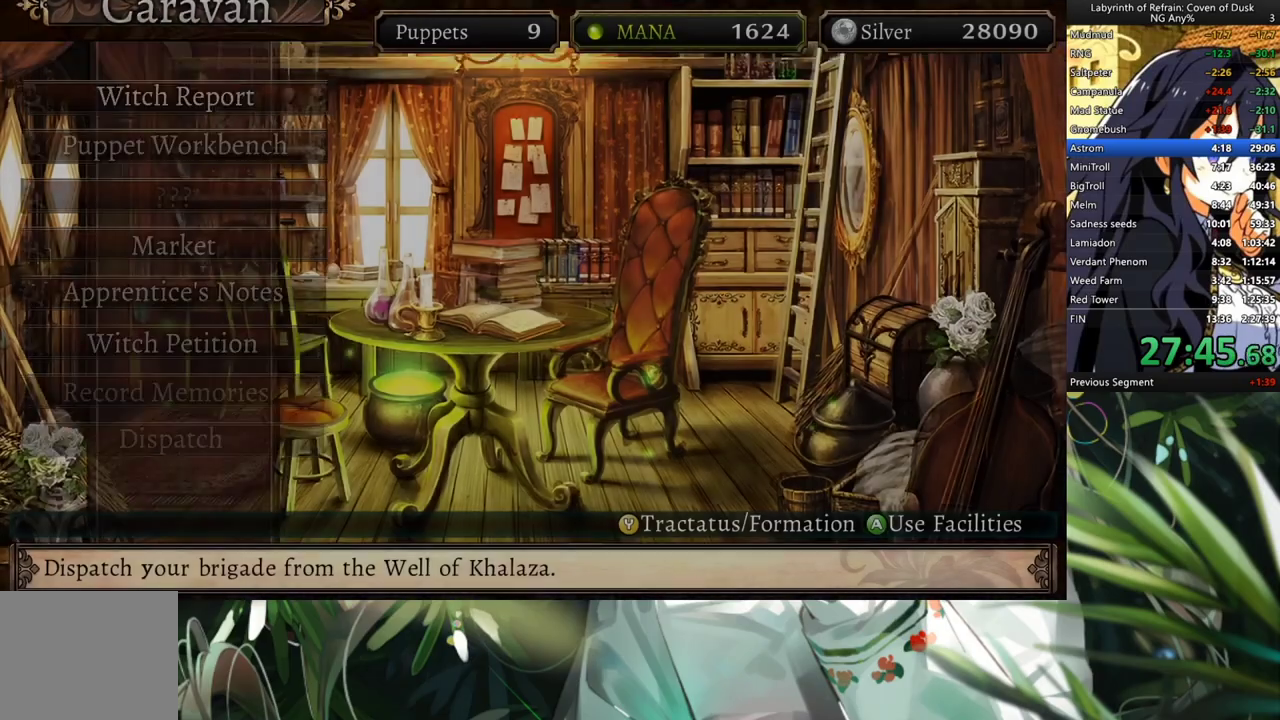
{"buttons": ["DPAD_DOWN"], "left_stick": "center", "right_stick": "center", "events": [[67, "DPAD_DOWN", "up"], [133, "DPAD_DOWN", "down"], [233, "DPAD_DOWN", "up"], [333, "DPAD_DOWN", "down"], [367, "DPAD_DOWN", "up"], [433, "DPAD_DOWN", "down"]]}
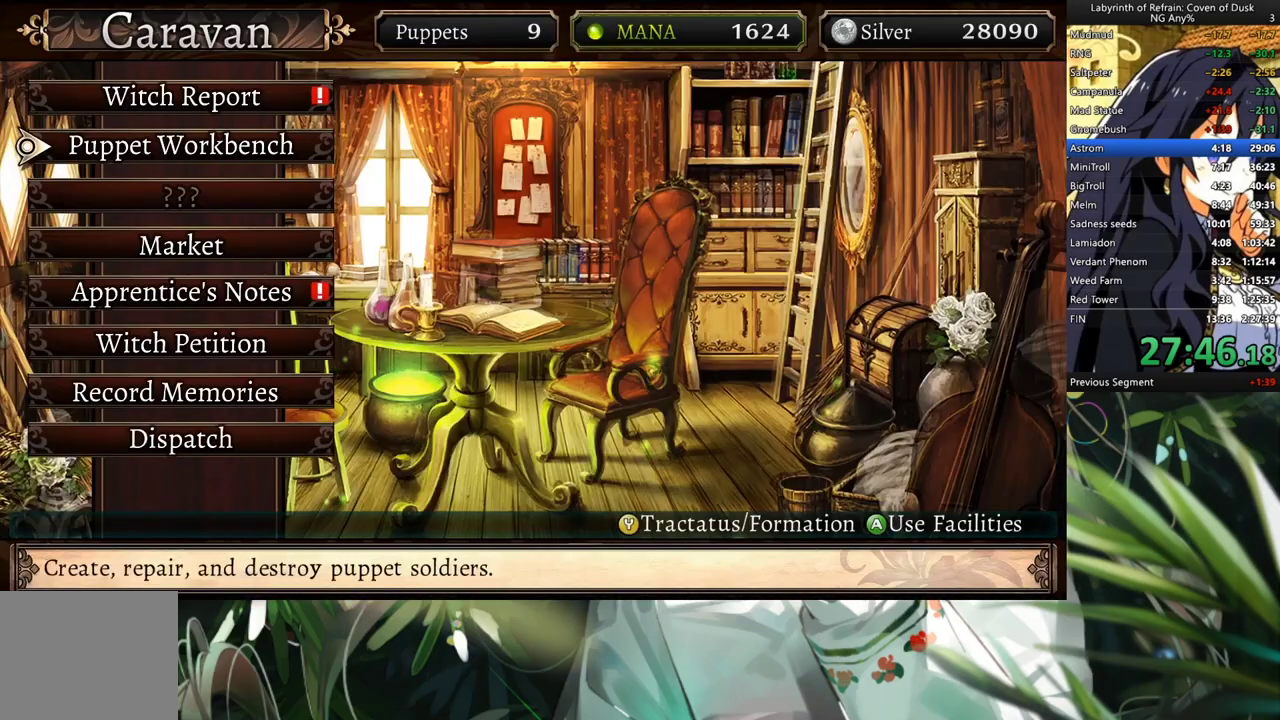
{"buttons": [], "left_stick": "center", "right_stick": "center", "events": [[33, "DPAD_DOWN", "up"], [67, "A", "down"], [167, "A", "up"]]}
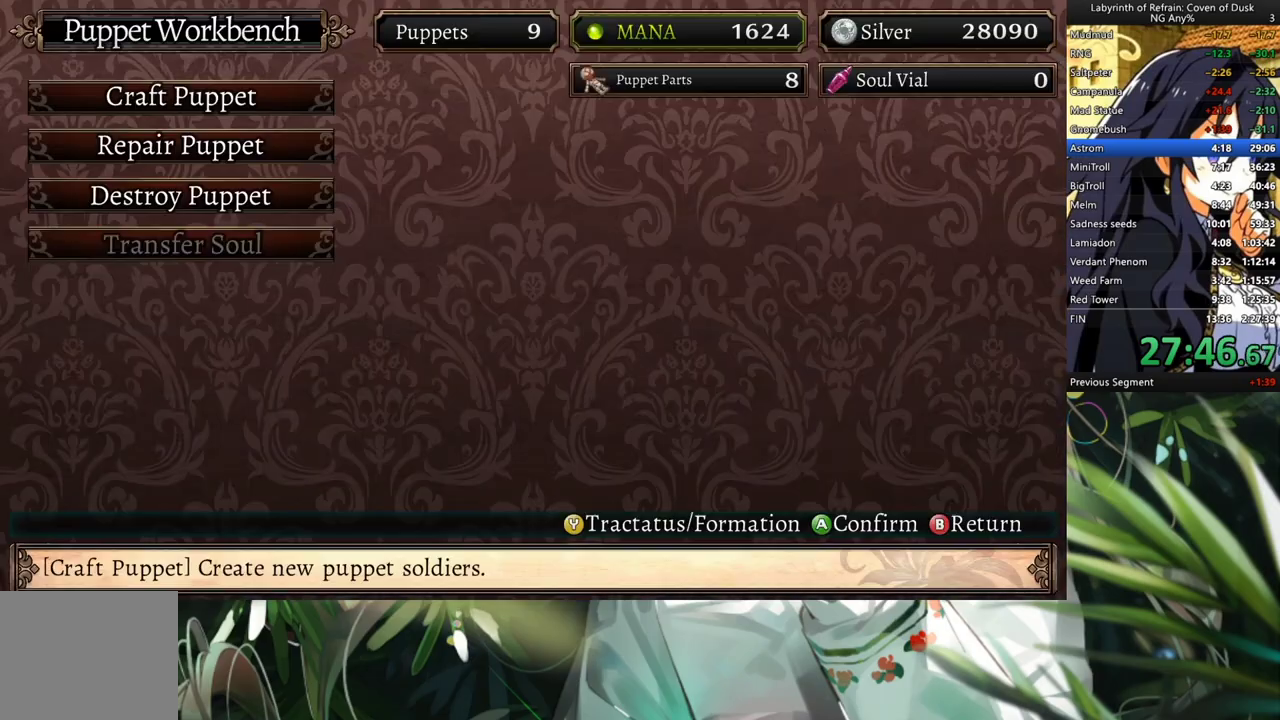
{"buttons": ["A", "DPAD_DOWN"], "left_stick": "center", "right_stick": "center", "events": [[433, "DPAD_DOWN", "down"], [500, "A", "down"]]}